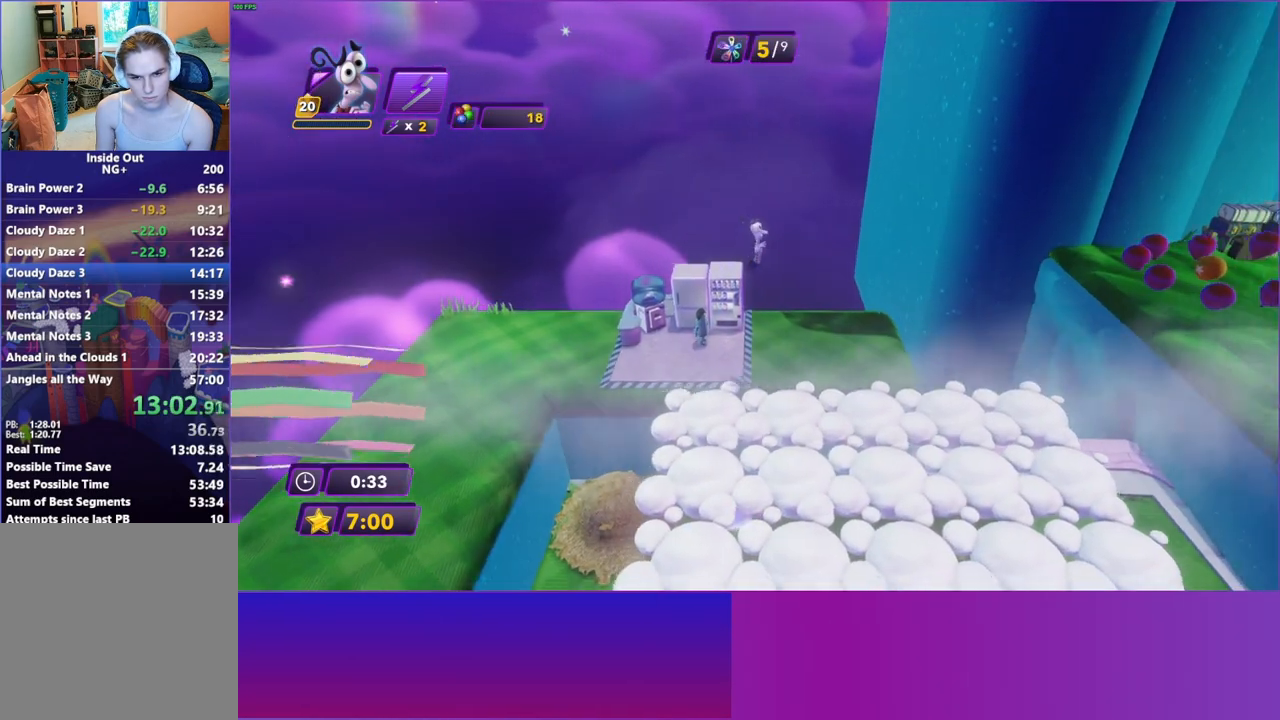
Gameplay with a controller (Xbox layout); each line is a JSON object with the inputs held at the frame after it. "events" lists button and stick changes between this image and that frame as [ms after this image, input, new state], when the widget could be followed in between. Not read: L3 R3.
{"buttons": [], "left_stick": "up-left", "right_stick": "center", "events": [[50, "left_stick", "up-left"]]}
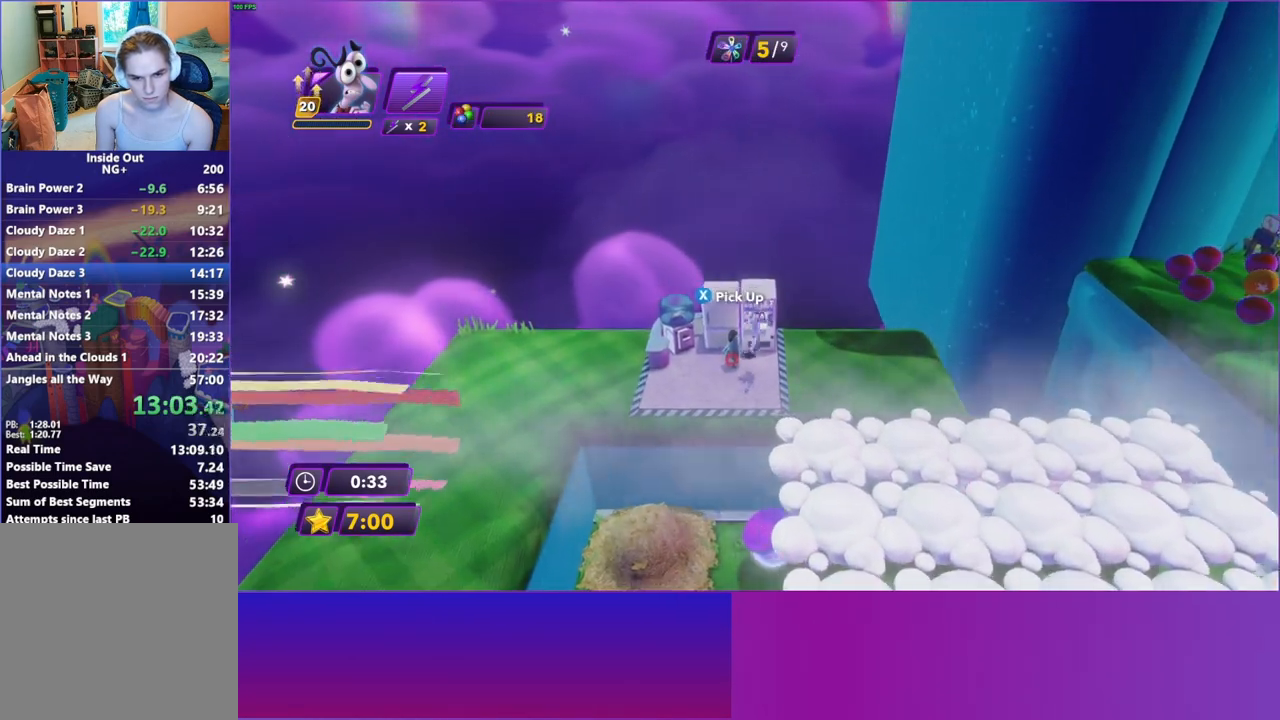
{"buttons": [], "left_stick": "down-right", "right_stick": "center", "events": [[17, "A", "down"], [83, "left_stick", "right"], [117, "A", "up"], [117, "X", "down"], [150, "A", "down"], [217, "A", "up"], [217, "X", "up"], [467, "left_stick", "down-right"]]}
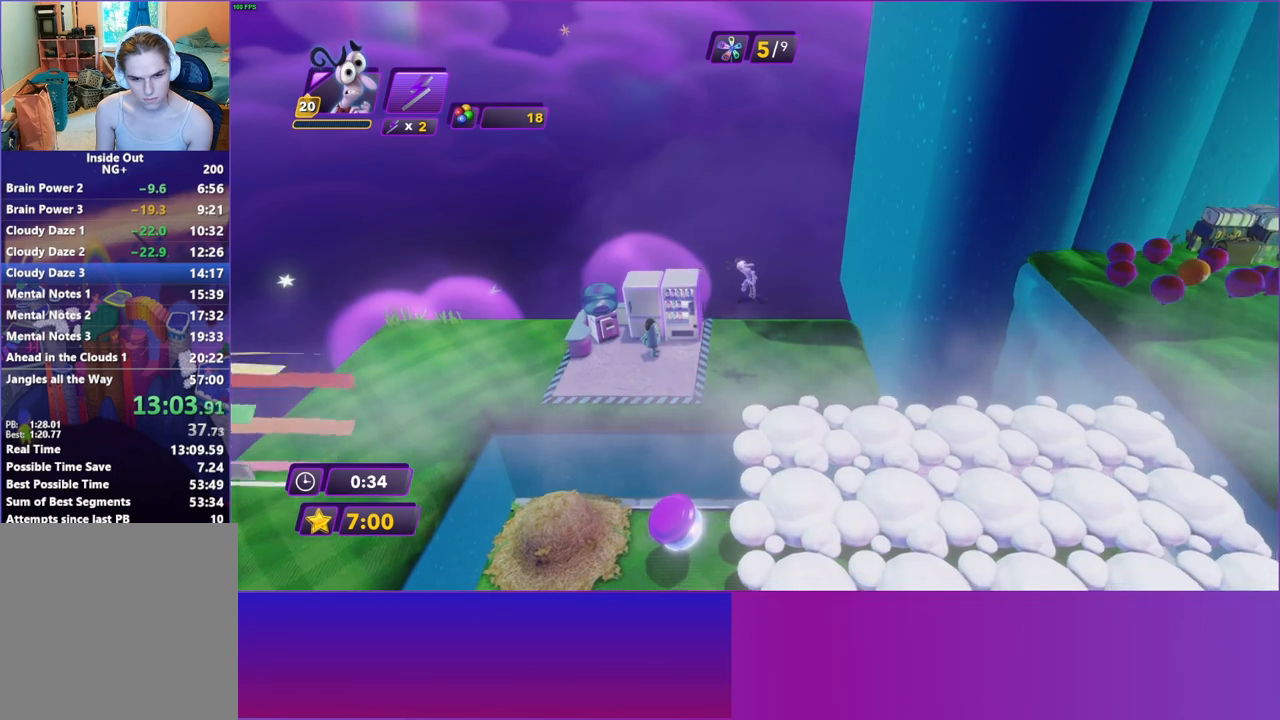
{"buttons": [], "left_stick": "left", "right_stick": "center", "events": [[33, "left_stick", "left"]]}
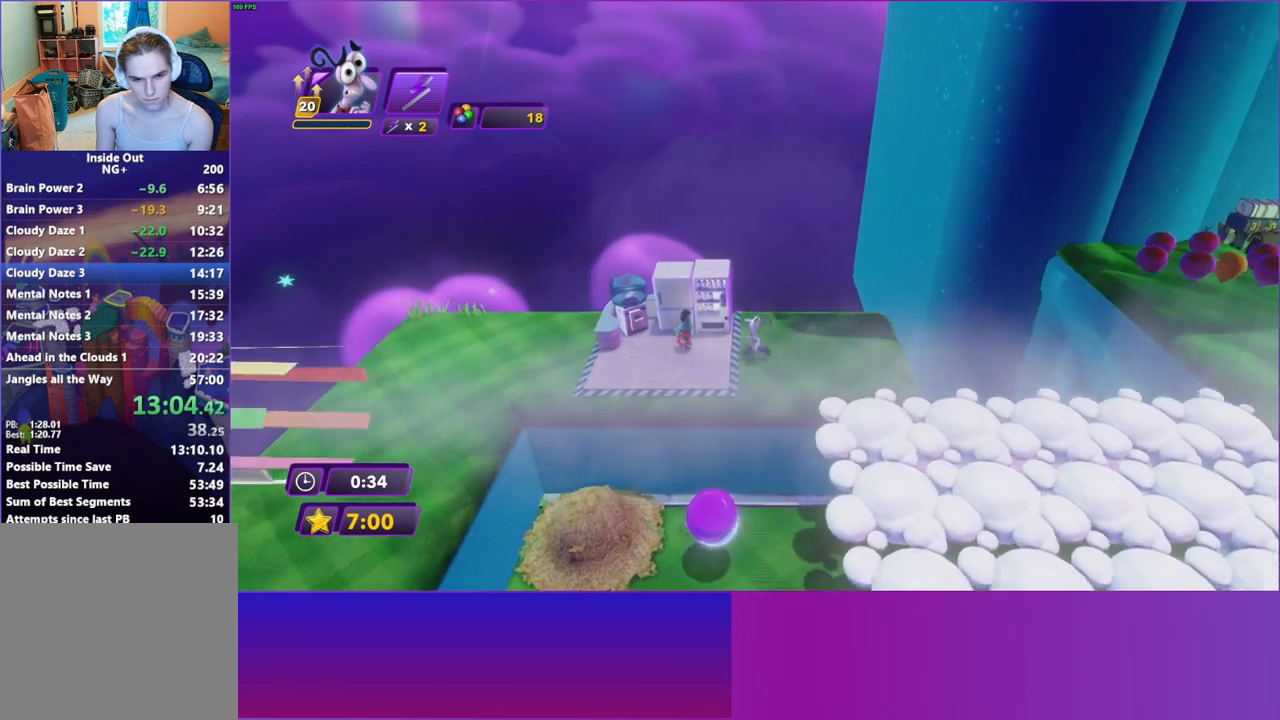
{"buttons": [], "left_stick": "right", "right_stick": "center", "events": [[100, "A", "down"], [183, "left_stick", "down-right"], [200, "A", "up"], [200, "X", "down"], [283, "X", "up"], [283, "left_stick", "right"]]}
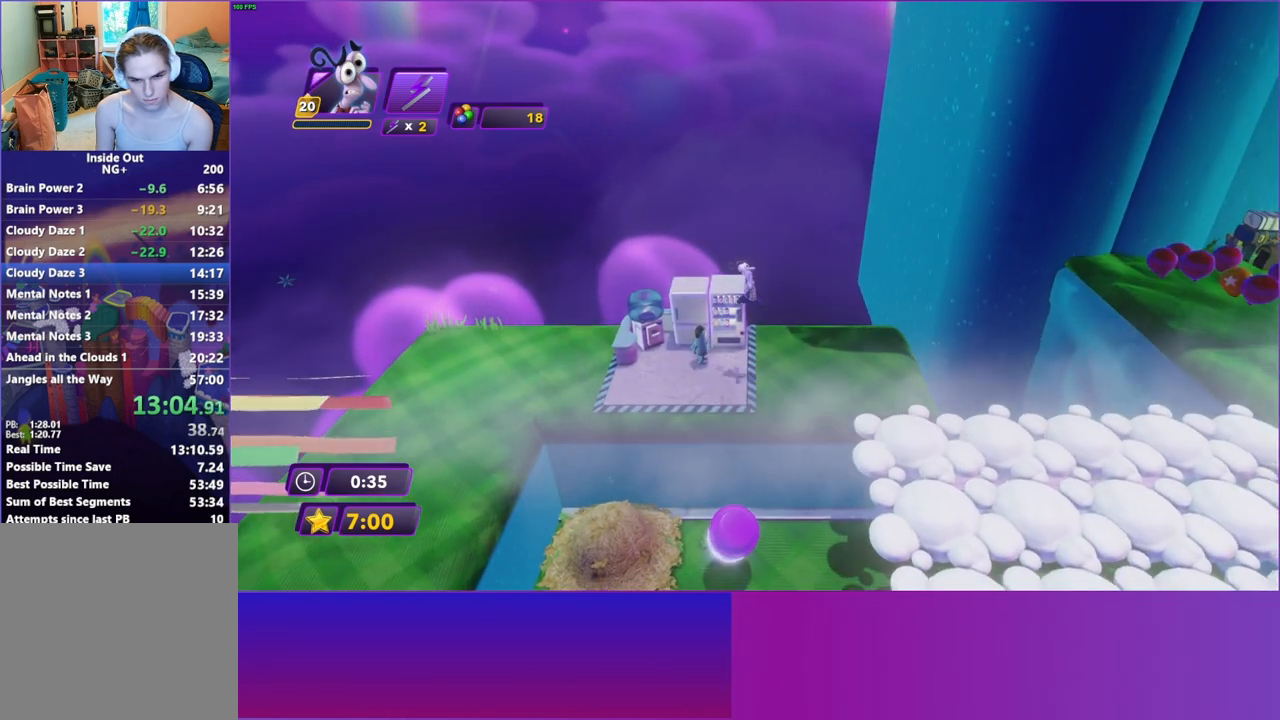
{"buttons": ["A", "X"], "left_stick": "down-right", "right_stick": "center", "events": [[83, "left_stick", "up-left"], [417, "A", "down"], [500, "X", "down"], [500, "left_stick", "down-right"]]}
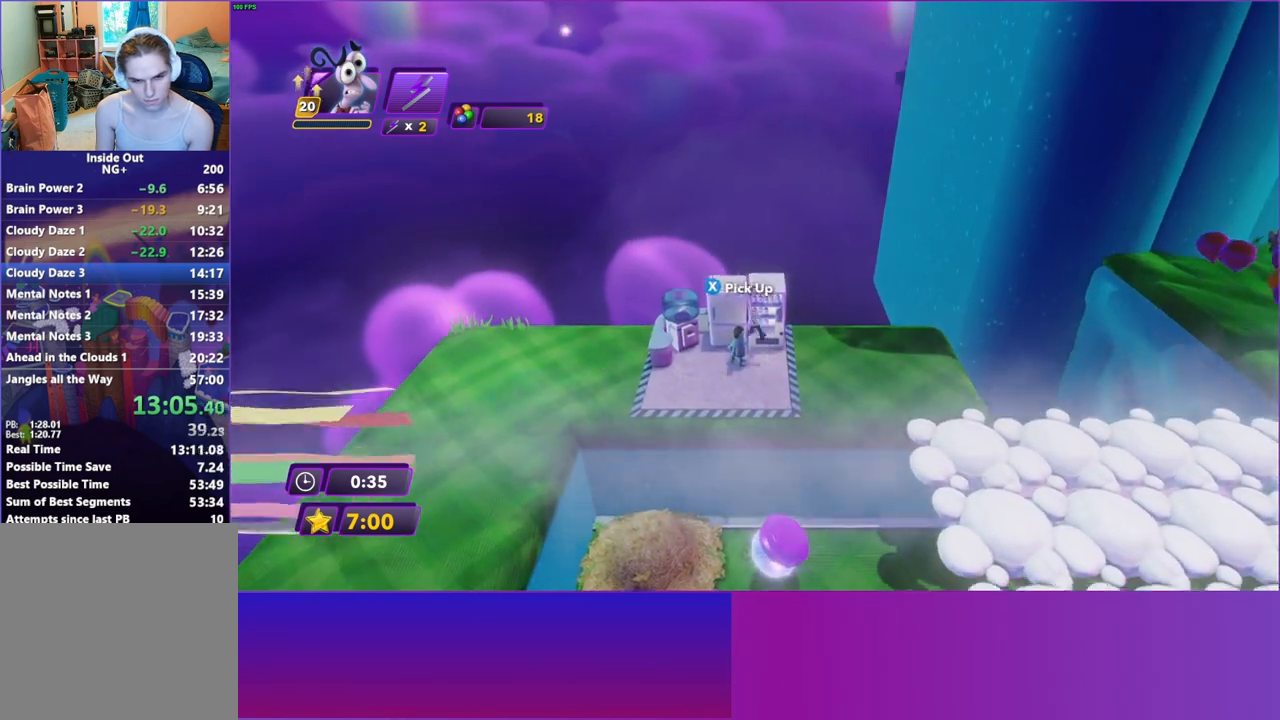
{"buttons": [], "left_stick": "right", "right_stick": "center", "events": [[17, "A", "up"], [117, "X", "up"], [450, "left_stick", "right"]]}
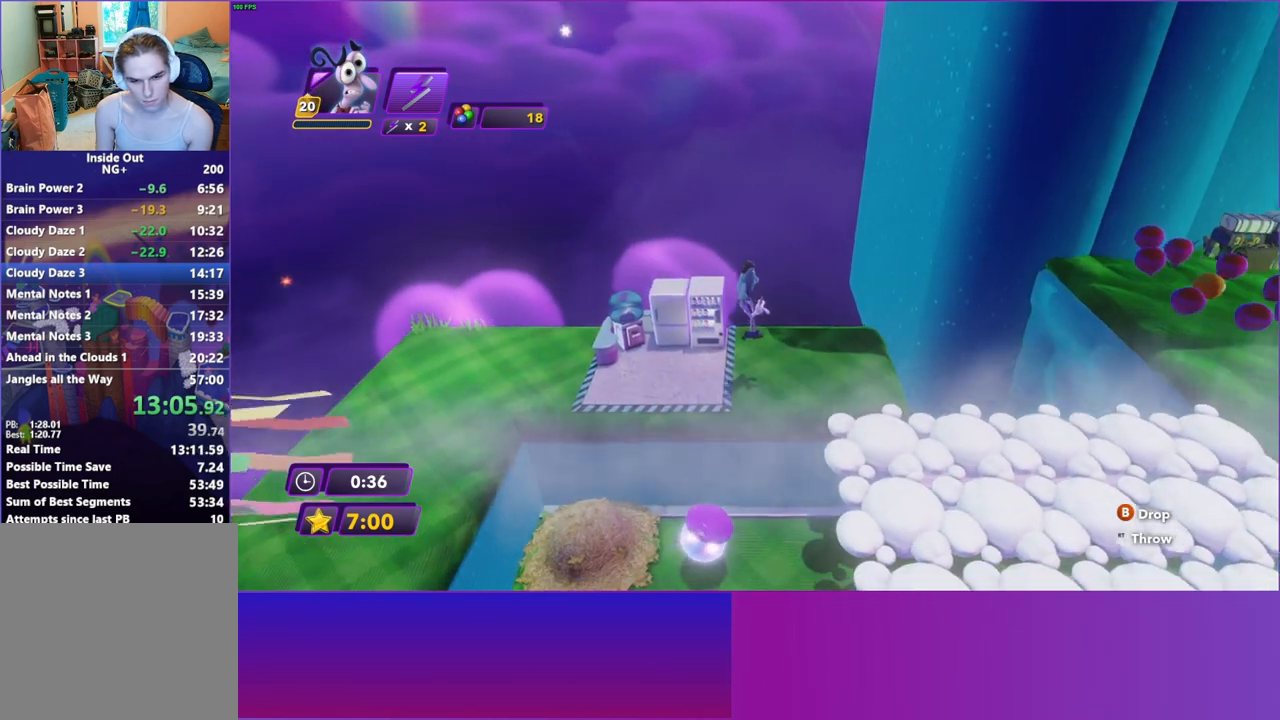
{"buttons": [], "left_stick": "down-right", "right_stick": "center", "events": [[200, "left_stick", "down-right"]]}
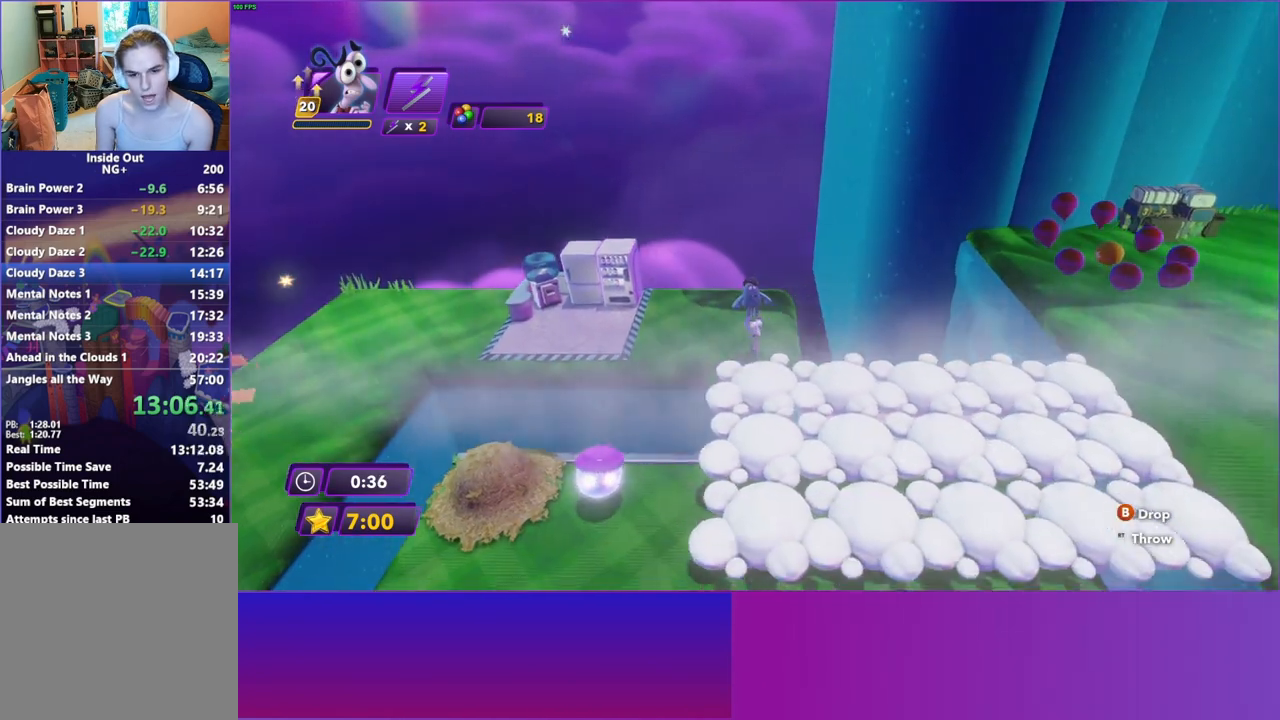
{"buttons": [], "left_stick": "right", "right_stick": "center", "events": [[267, "left_stick", "right"]]}
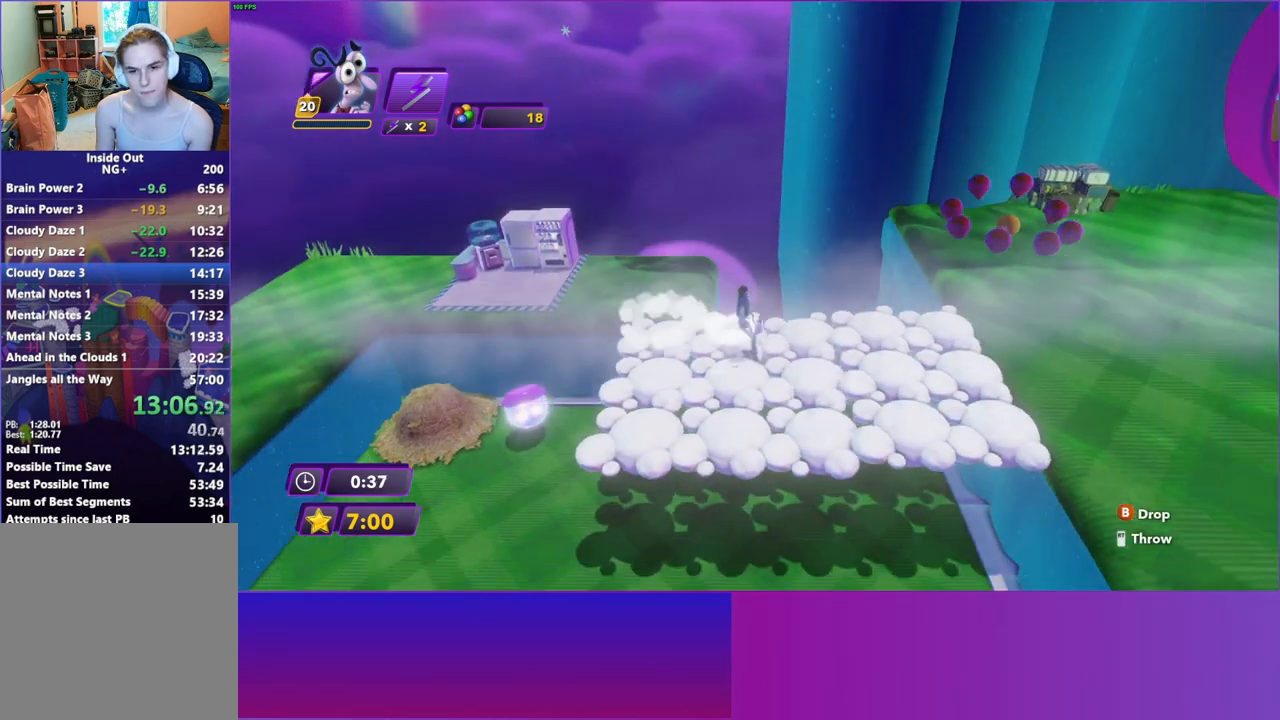
{"buttons": [], "left_stick": "right", "right_stick": "center", "events": []}
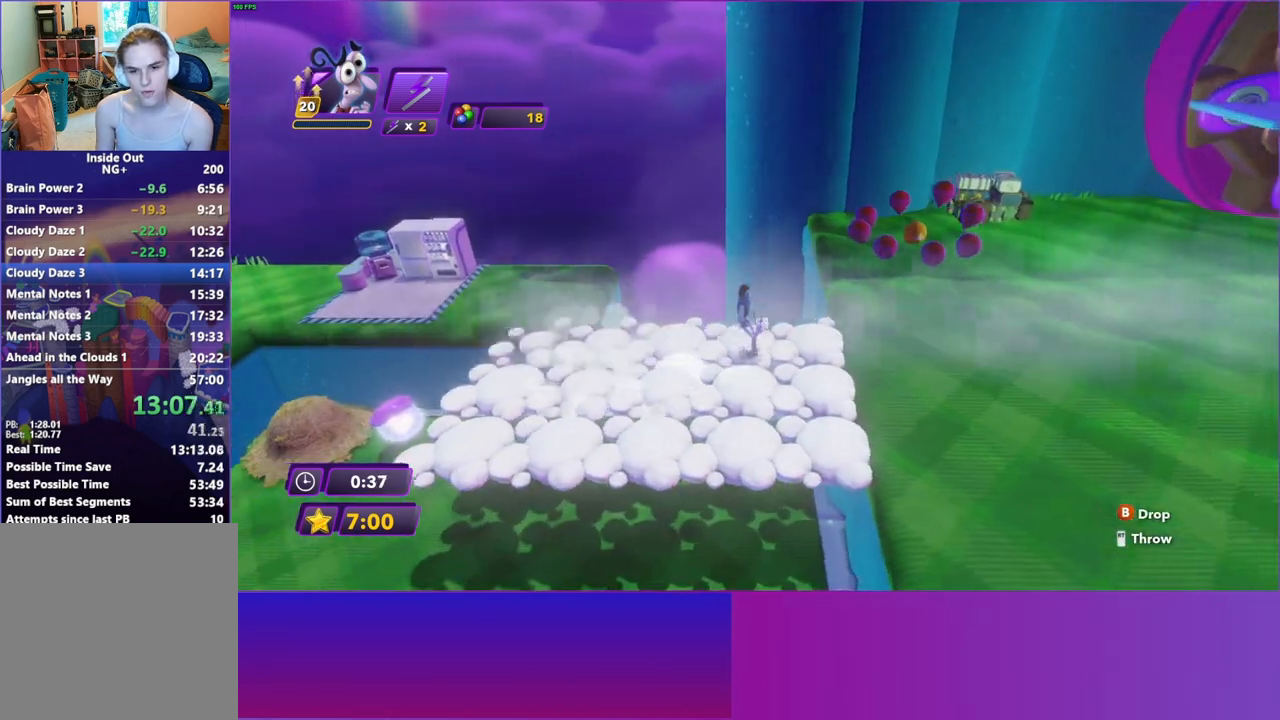
{"buttons": [], "left_stick": "right", "right_stick": "center", "events": []}
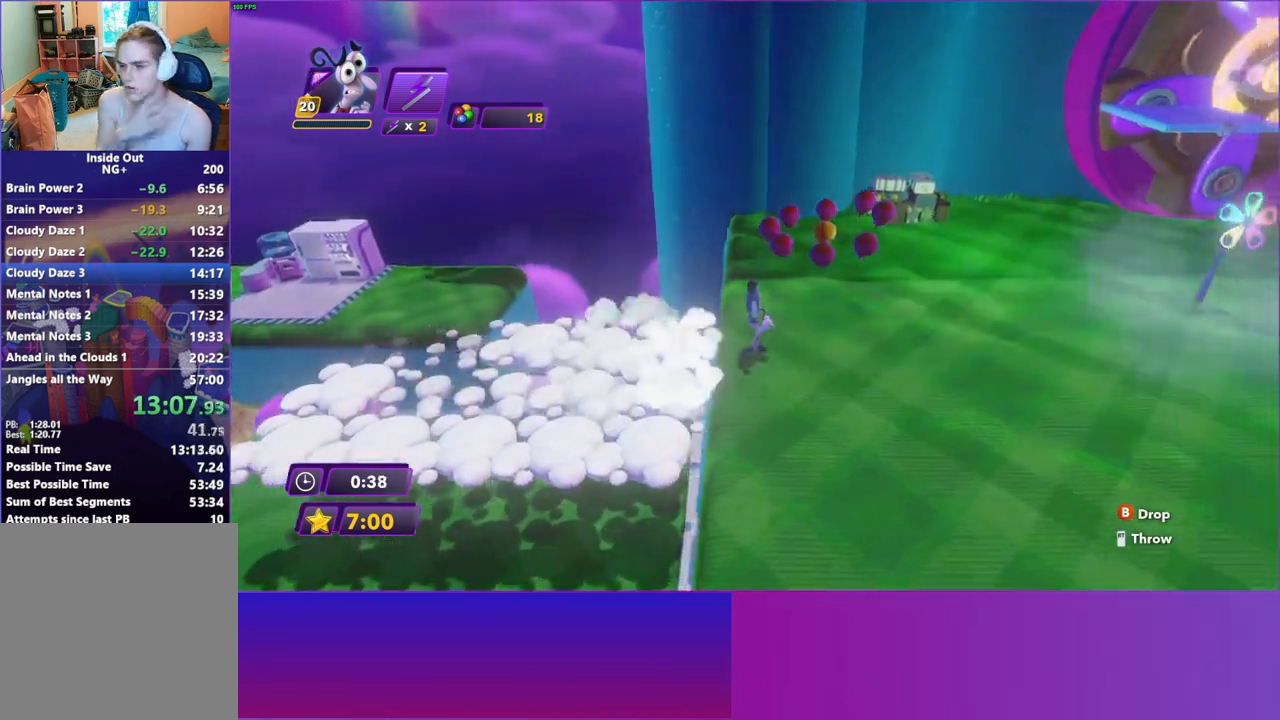
{"buttons": [], "left_stick": "right", "right_stick": "center", "events": []}
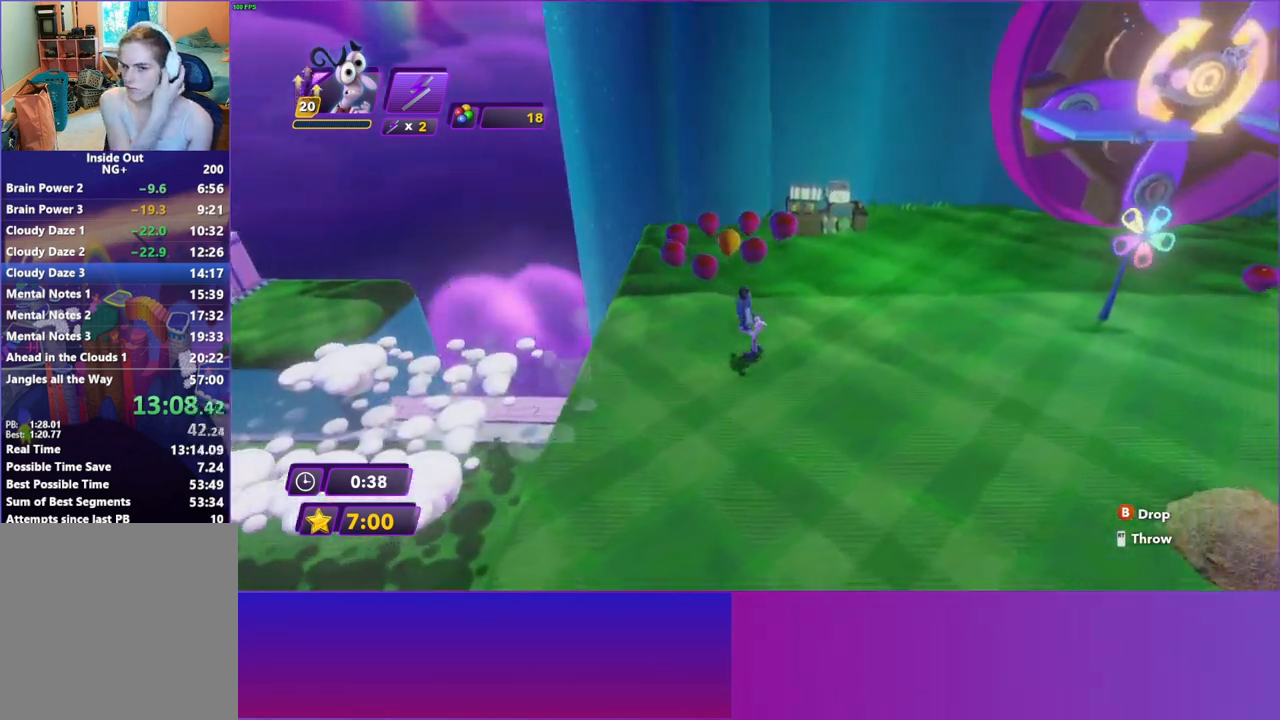
{"buttons": [], "left_stick": "right", "right_stick": "center", "events": []}
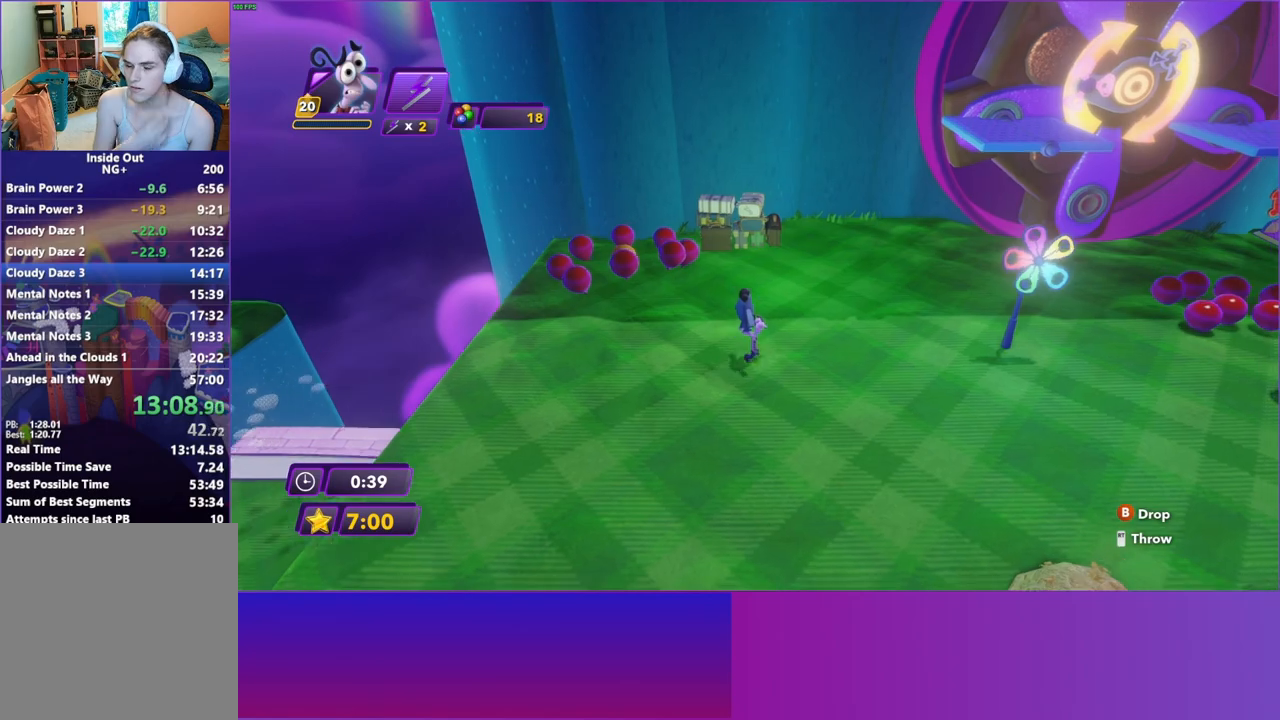
{"buttons": [], "left_stick": "right", "right_stick": "center", "events": []}
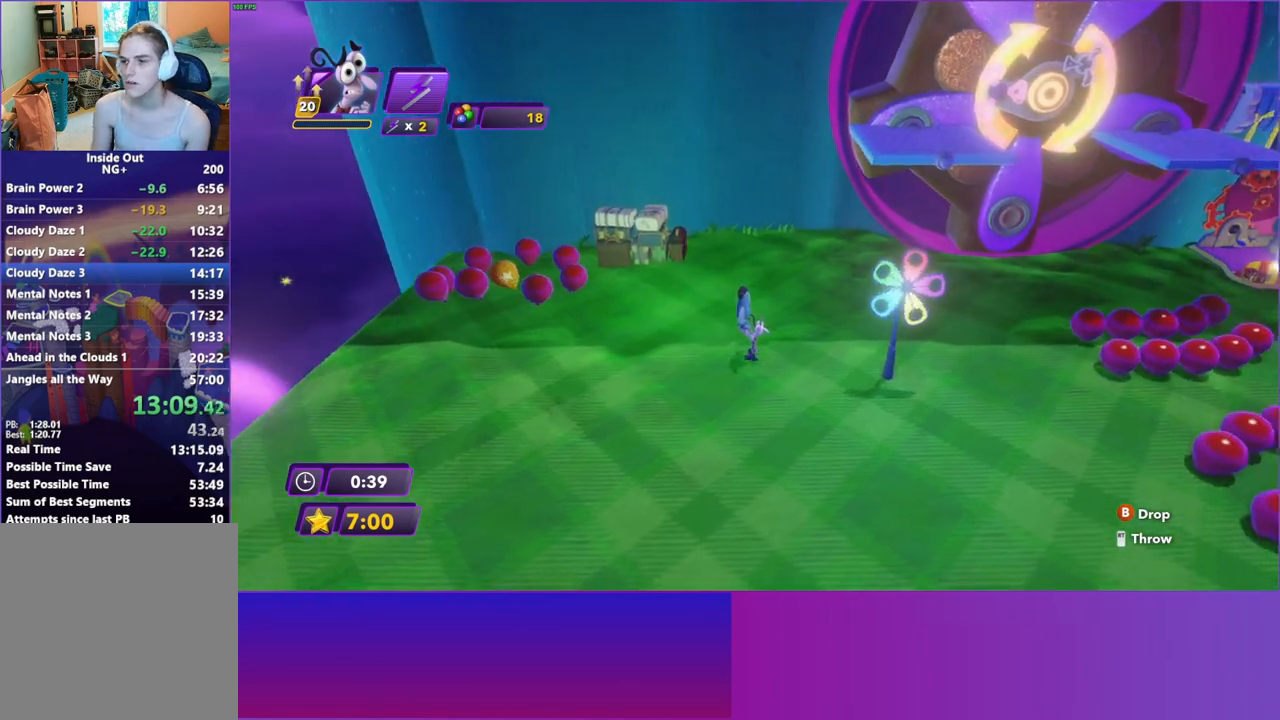
{"buttons": [], "left_stick": "right", "right_stick": "center", "events": []}
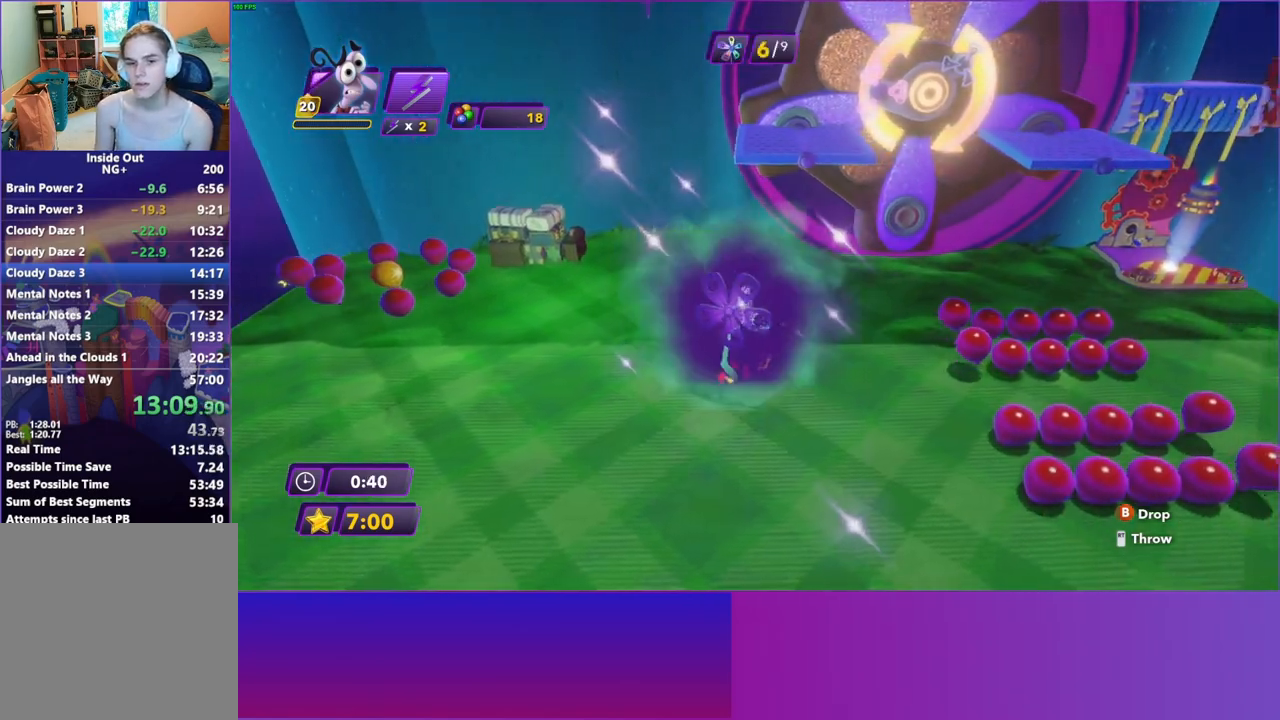
{"buttons": [], "left_stick": "right", "right_stick": "center", "events": []}
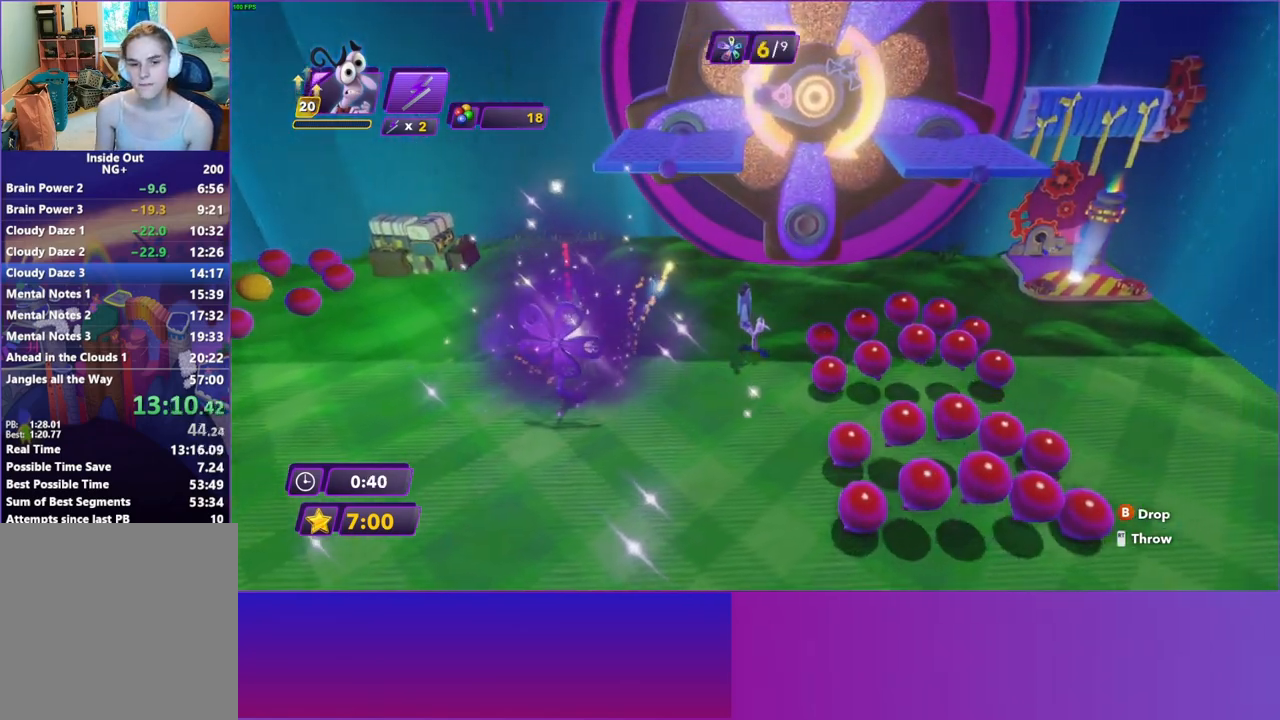
{"buttons": [], "left_stick": "up-right", "right_stick": "center", "events": [[350, "left_stick", "up-right"]]}
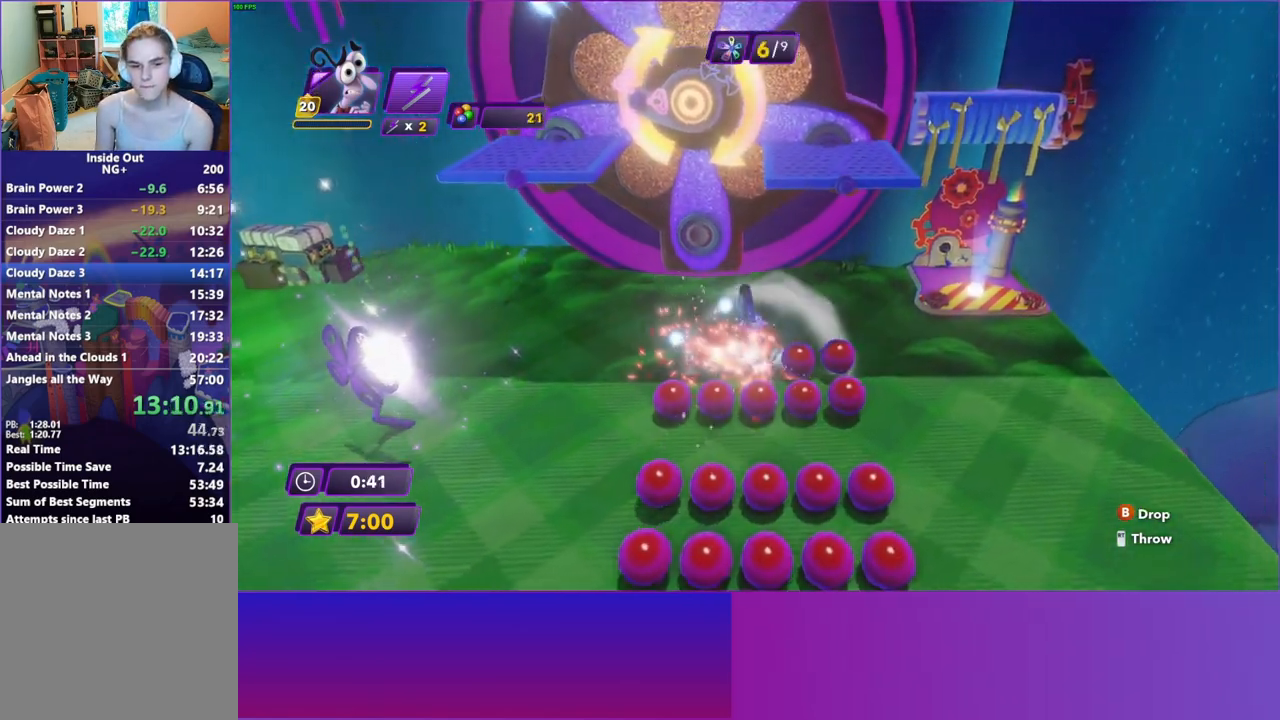
{"buttons": [], "left_stick": "down", "right_stick": "center", "events": [[33, "B", "down"], [133, "B", "up"], [433, "left_stick", "down-right"], [483, "left_stick", "down"]]}
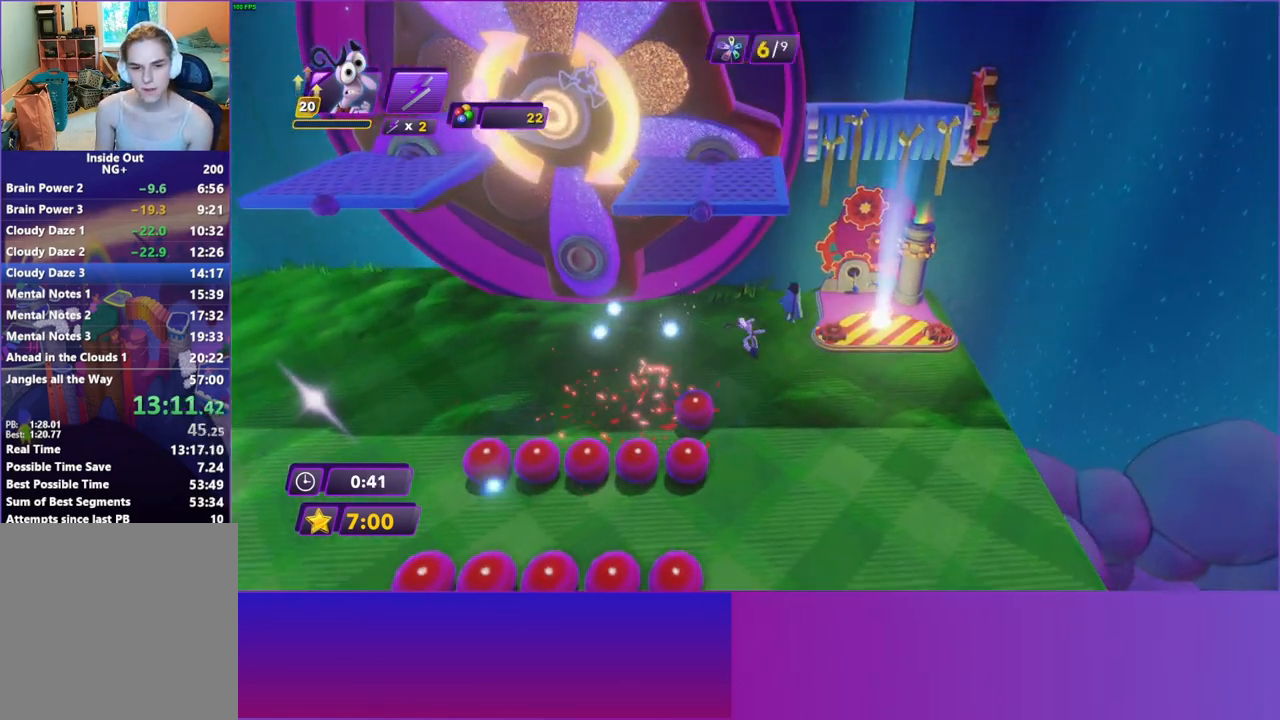
{"buttons": ["A"], "left_stick": "left", "right_stick": "center", "events": [[100, "left_stick", "down-left"], [400, "left_stick", "left"], [467, "A", "down"]]}
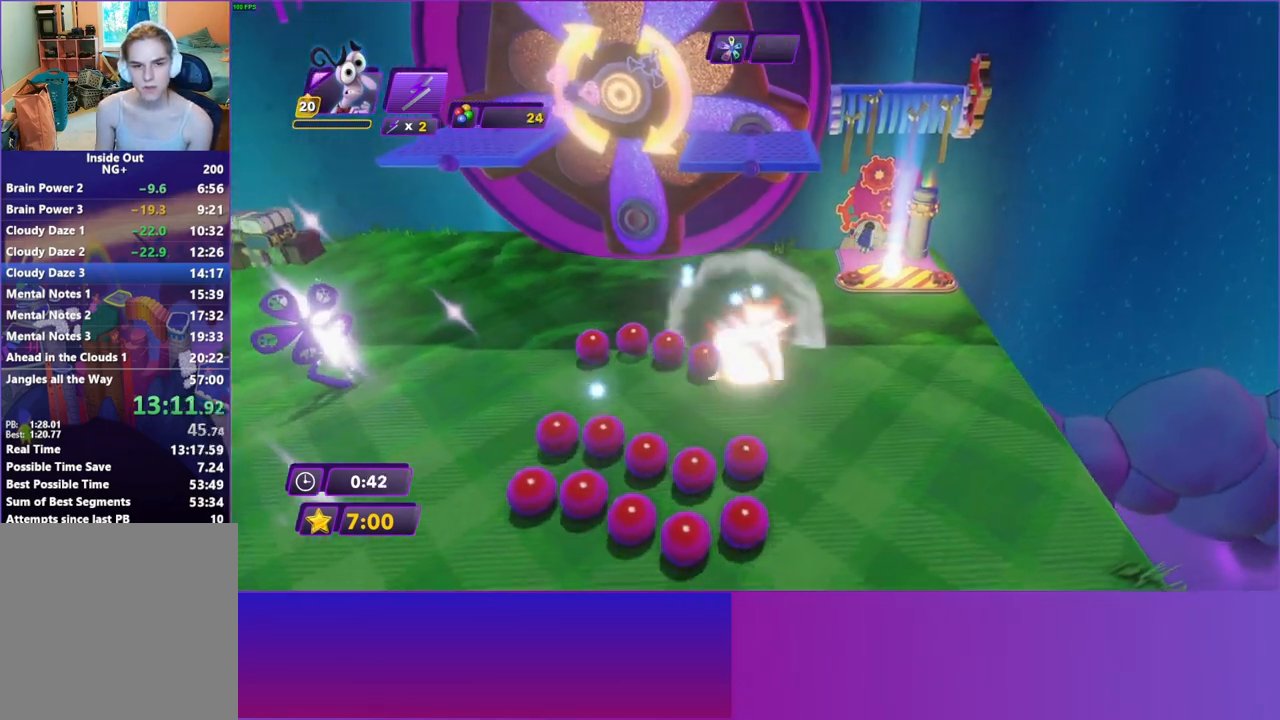
{"buttons": [], "left_stick": "center", "right_stick": "center", "events": [[33, "left_stick", "up-left"], [133, "R2", "down"], [150, "A", "up"], [300, "R2", "up"], [383, "left_stick", "center"]]}
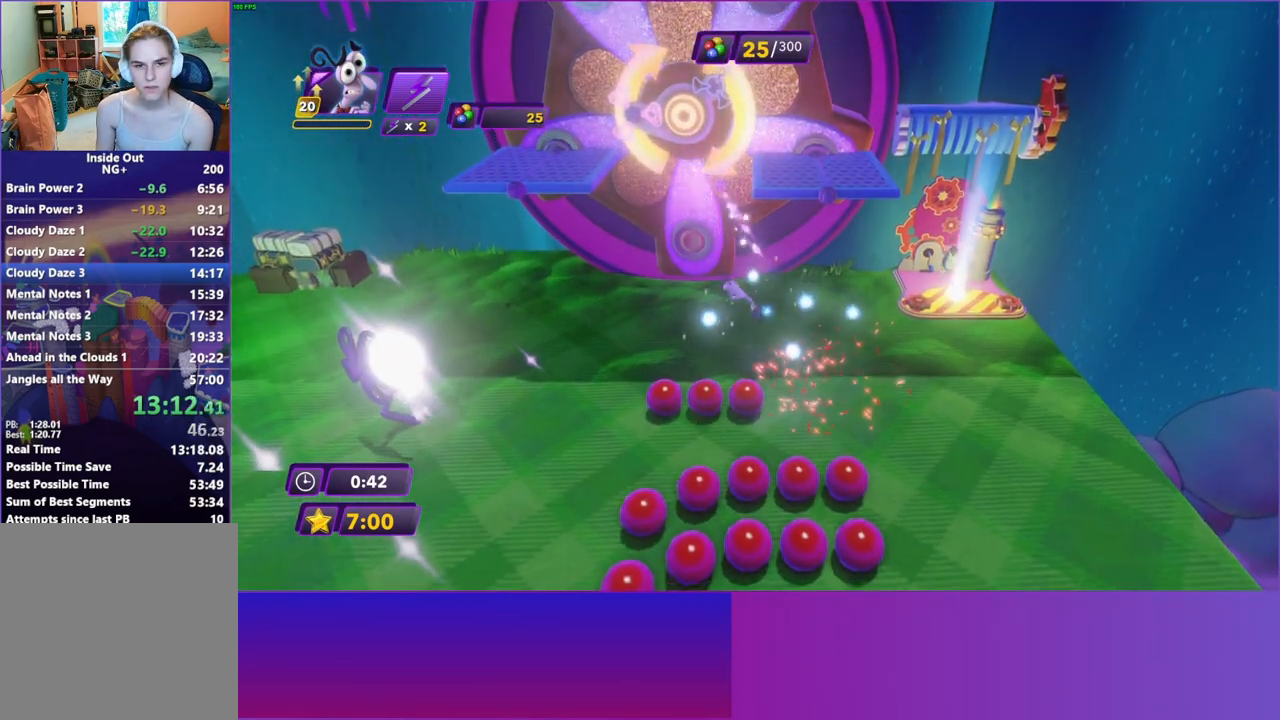
{"buttons": [], "left_stick": "up", "right_stick": "center", "events": [[50, "left_stick", "down"], [400, "left_stick", "left"], [467, "left_stick", "up"]]}
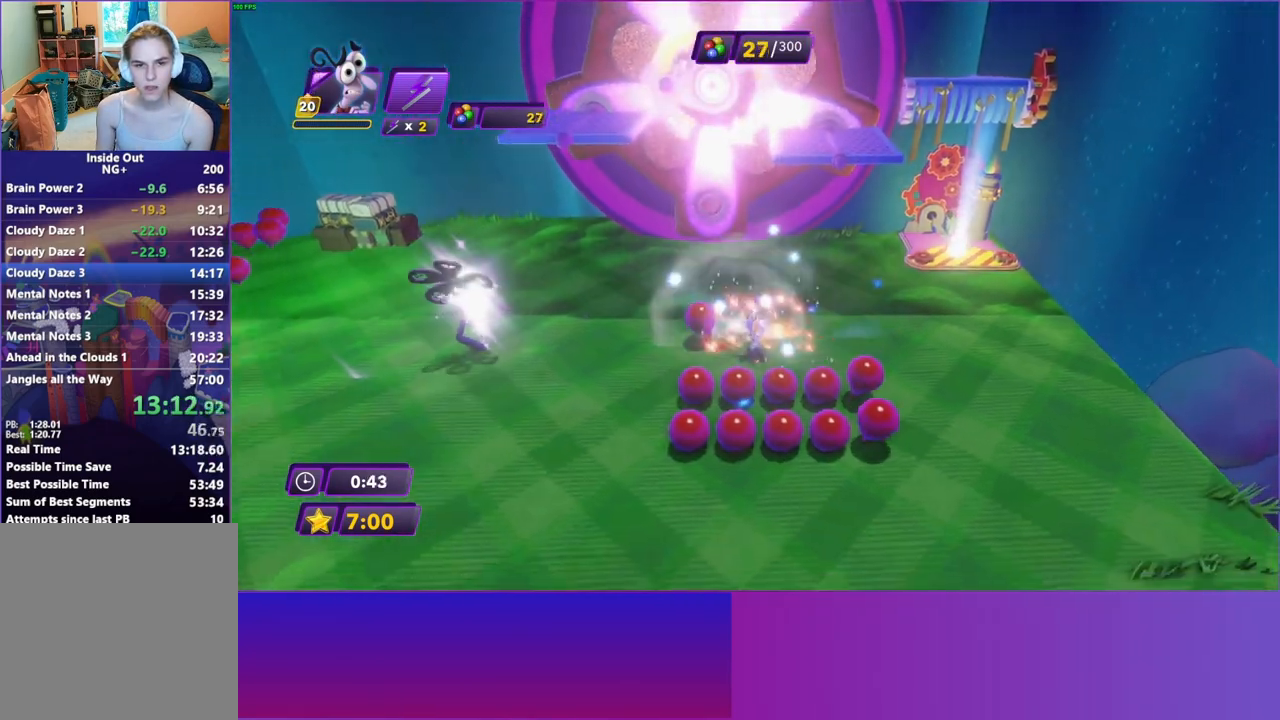
{"buttons": ["A"], "left_stick": "up", "right_stick": "center", "events": [[17, "left_stick", "up-right"], [117, "A", "down"], [233, "A", "up"], [350, "left_stick", "up-left"], [367, "A", "down"], [467, "left_stick", "up"]]}
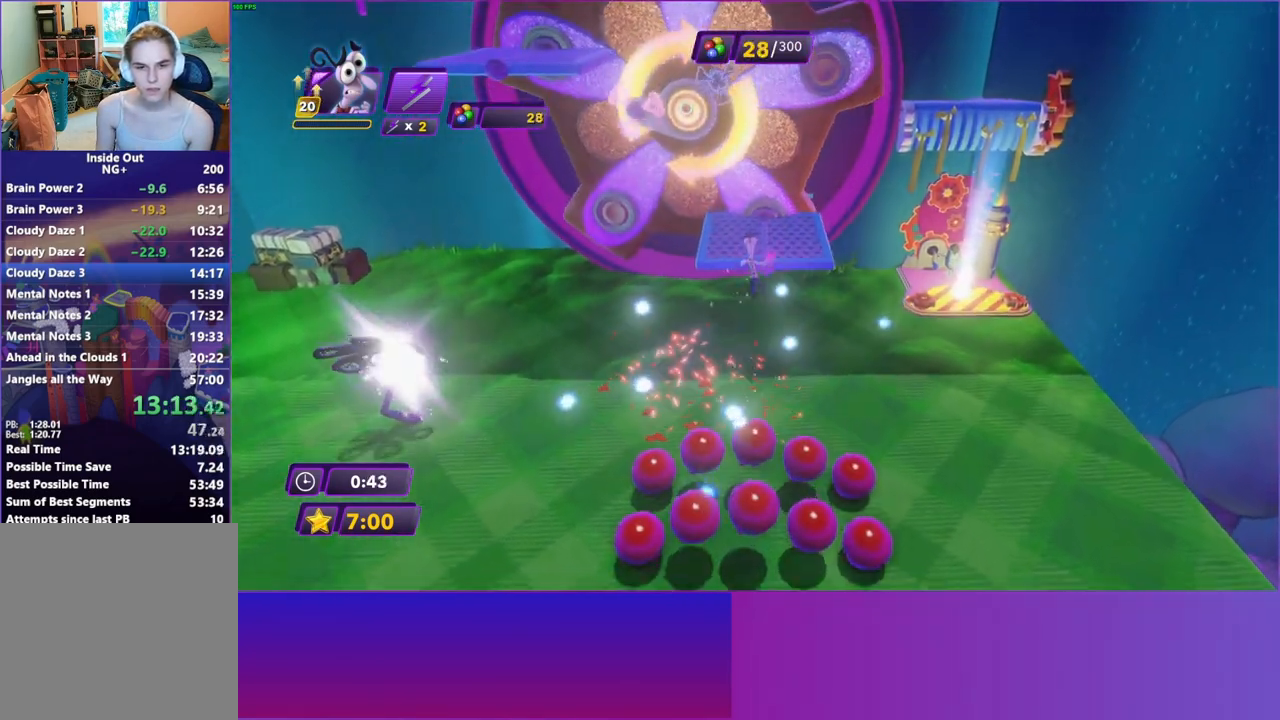
{"buttons": [], "left_stick": "up-left", "right_stick": "center", "events": [[17, "A", "up"], [100, "left_stick", "up-left"]]}
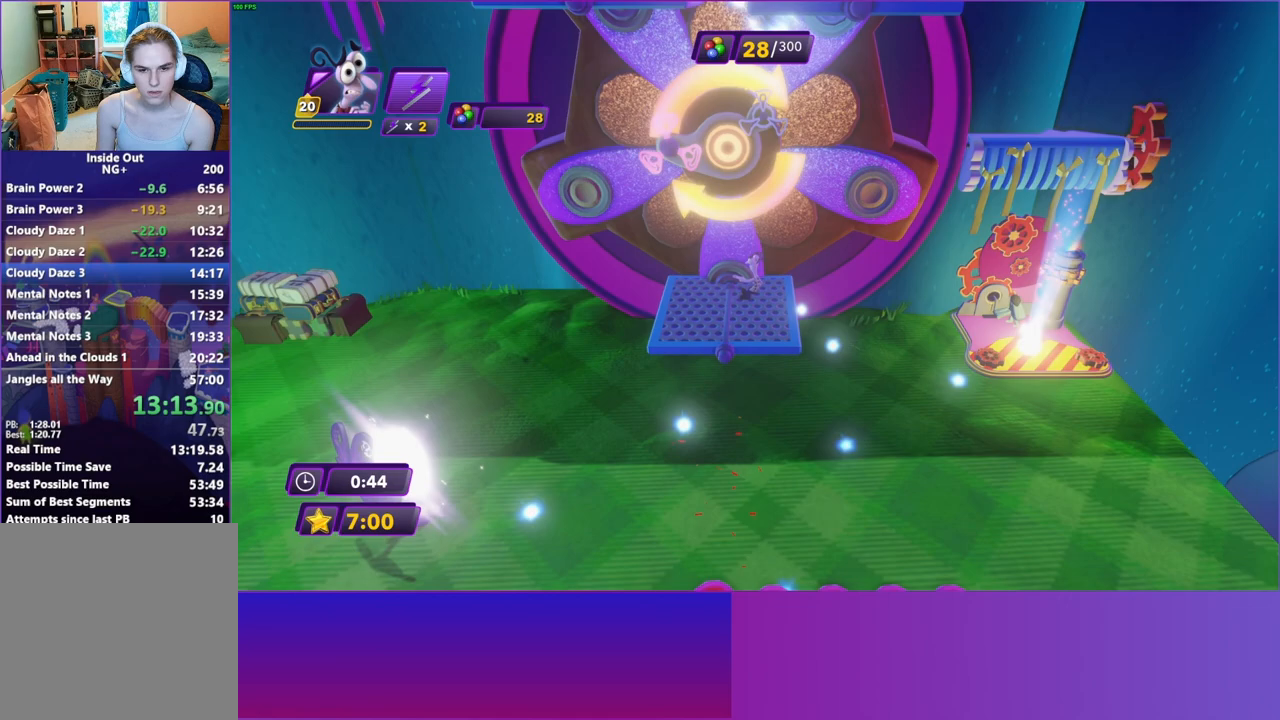
{"buttons": ["R2"], "left_stick": "center", "right_stick": "center", "events": [[217, "left_stick", "up-right"], [300, "A", "down"], [300, "left_stick", "center"], [400, "R2", "down"], [433, "A", "up"]]}
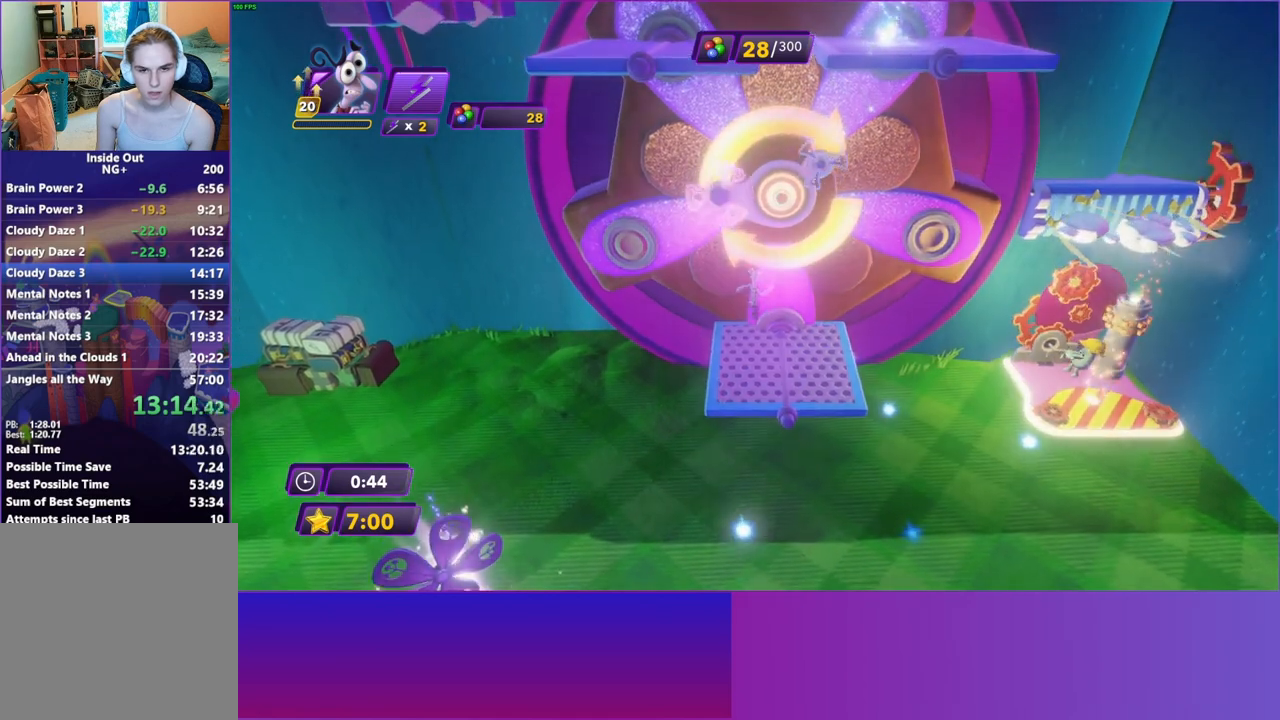
{"buttons": [], "left_stick": "center", "right_stick": "center", "events": [[17, "R2", "up"]]}
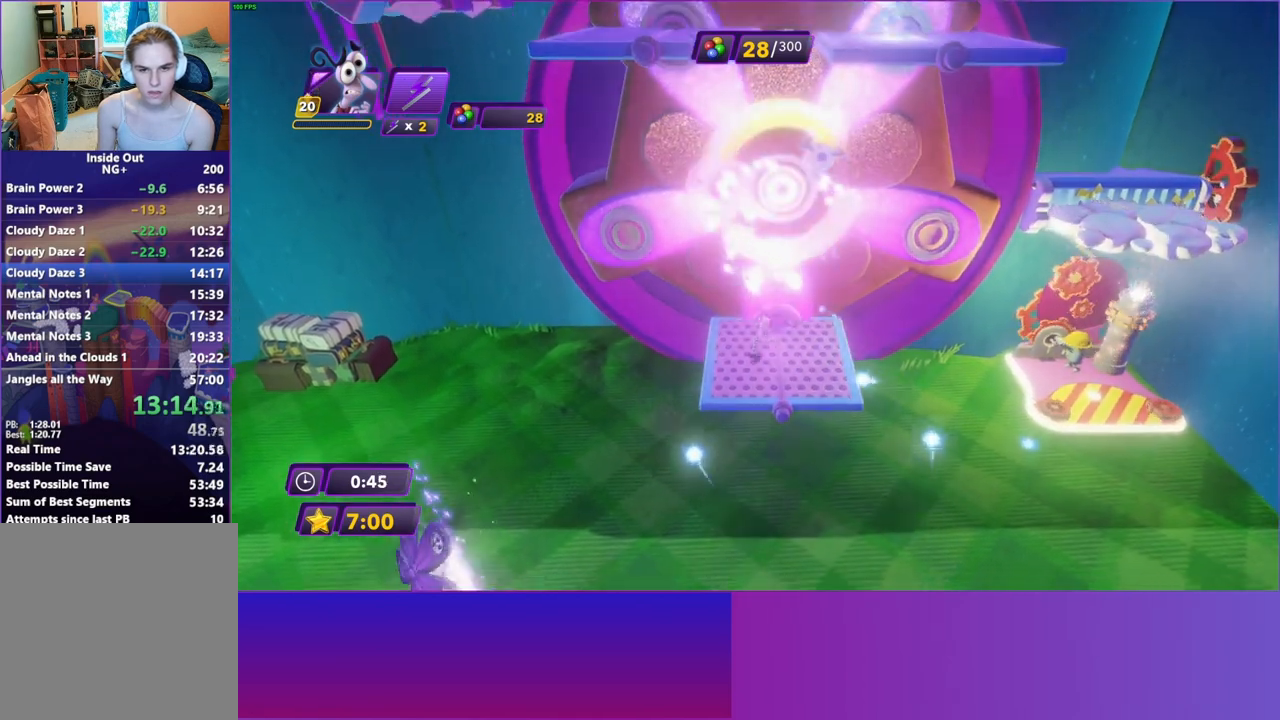
{"buttons": [], "left_stick": "center", "right_stick": "center", "events": [[333, "START", "down"], [433, "START", "up"]]}
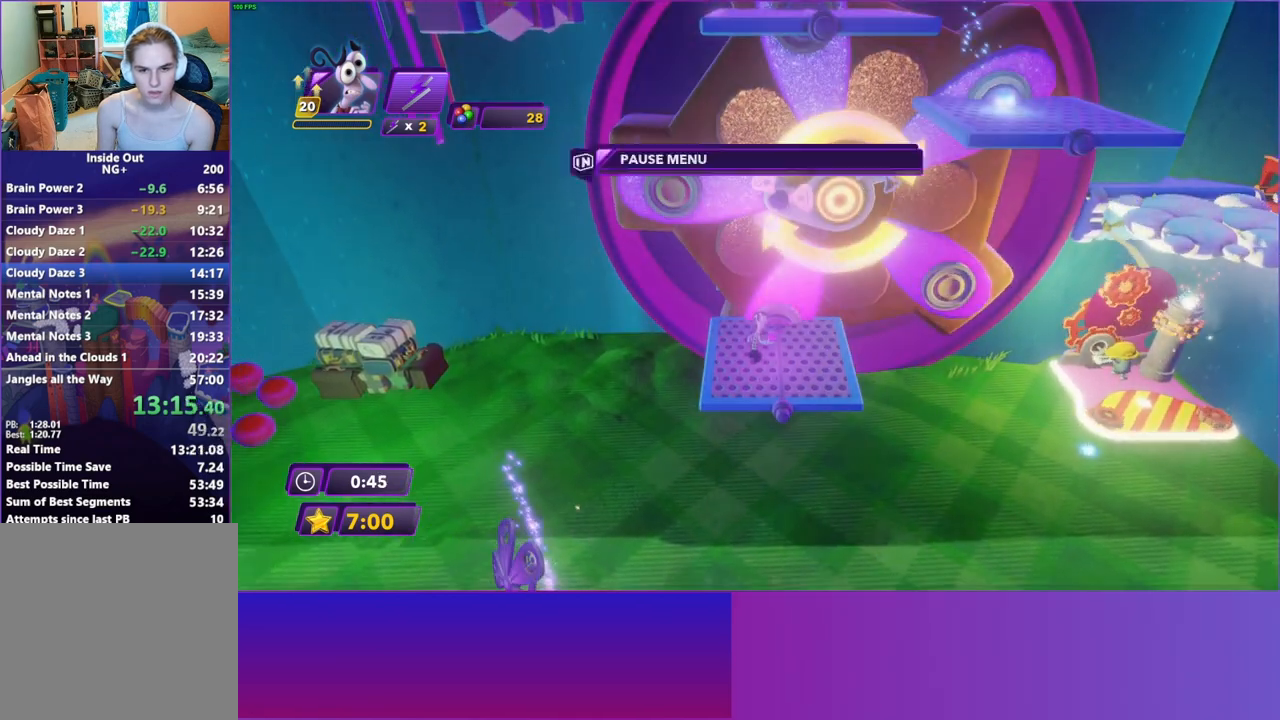
{"buttons": [], "left_stick": "center", "right_stick": "center", "events": [[50, "A", "down"], [133, "A", "up"], [233, "A", "down"], [300, "A", "up"], [400, "A", "down"], [483, "A", "up"]]}
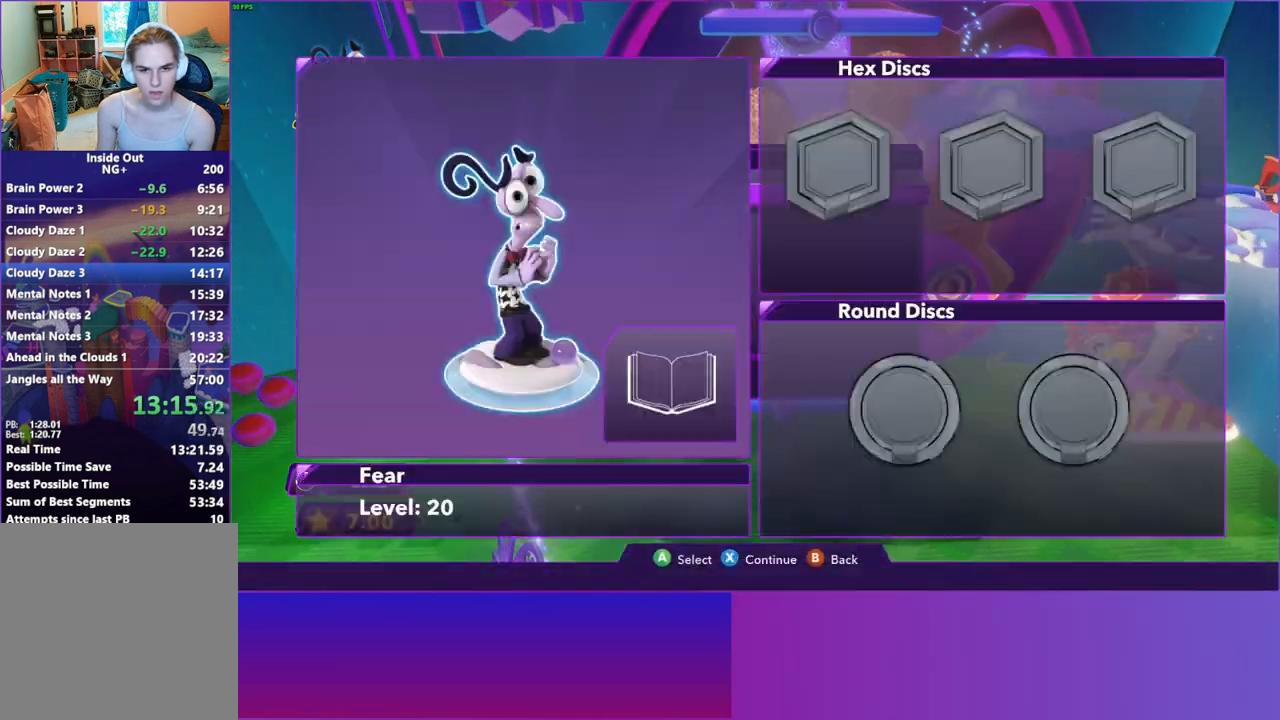
{"buttons": ["A"], "left_stick": "center", "right_stick": "center", "events": [[67, "A", "down"], [150, "A", "up"], [233, "A", "down"], [333, "A", "up"], [417, "A", "down"]]}
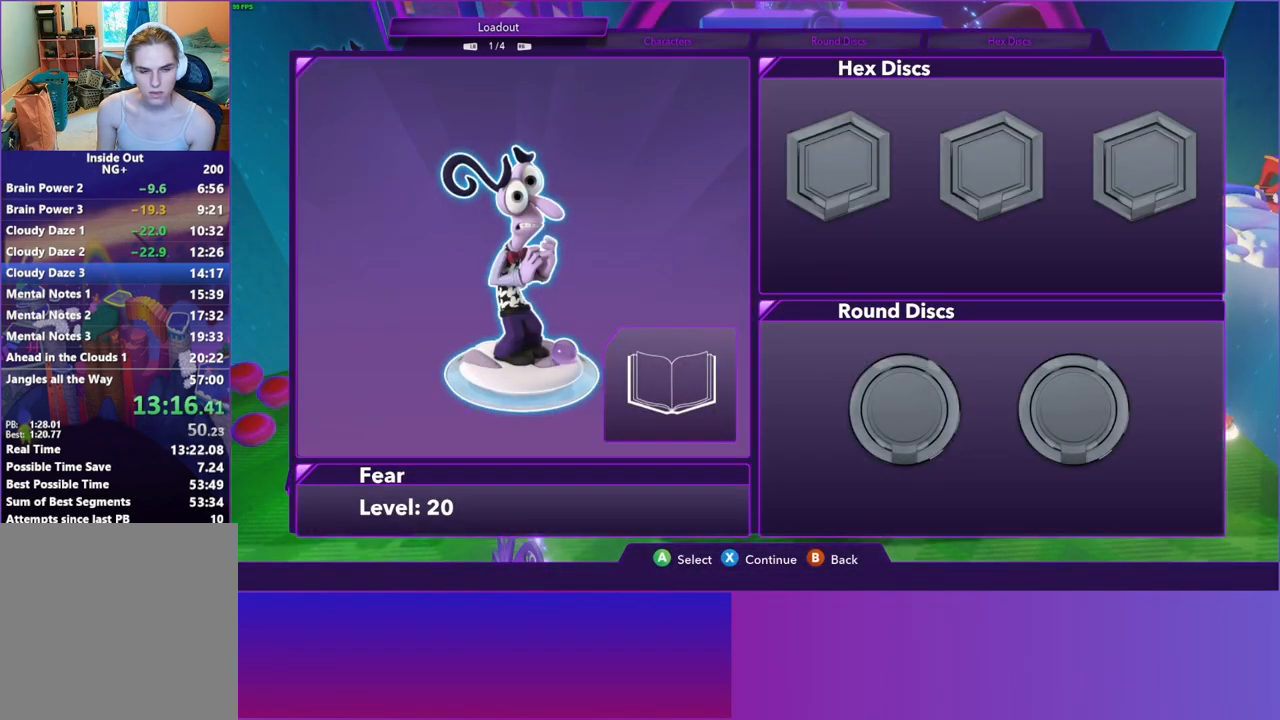
{"buttons": [], "left_stick": "center", "right_stick": "center", "events": [[17, "A", "up"], [117, "A", "down"], [200, "A", "up"], [317, "A", "down"], [417, "A", "up"]]}
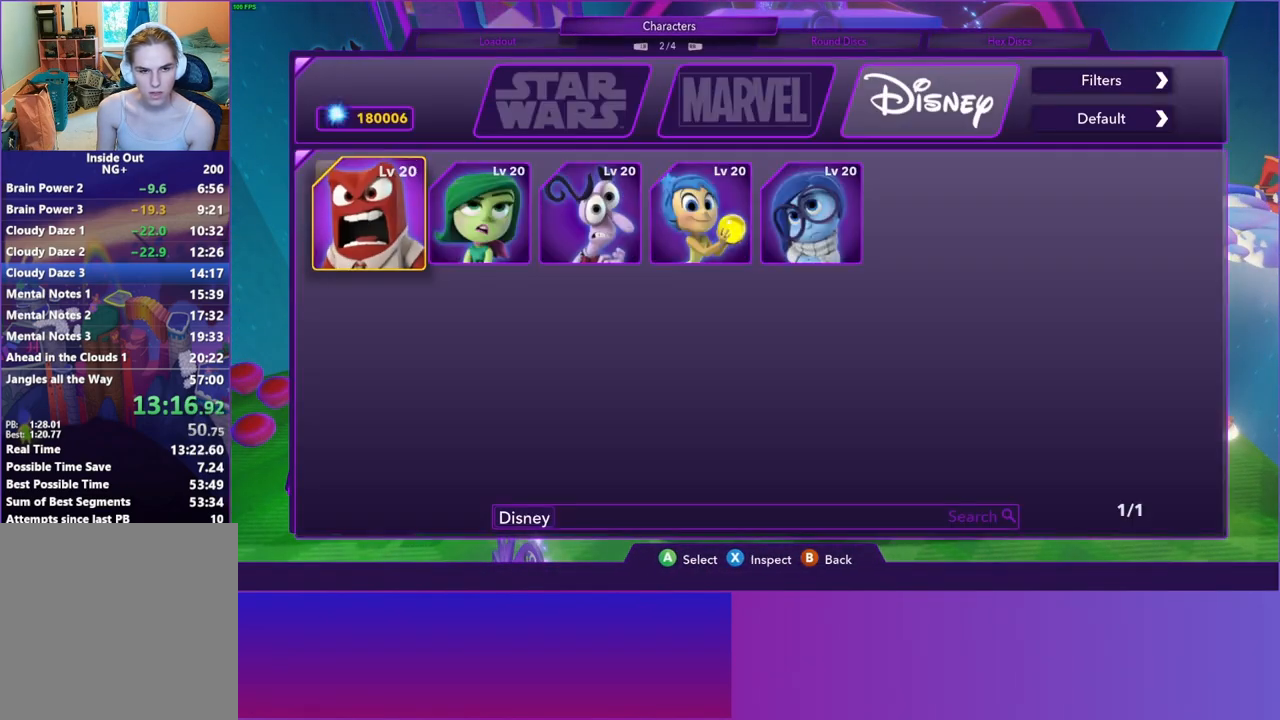
{"buttons": [], "left_stick": "center", "right_stick": "center", "events": [[67, "DPAD_RIGHT", "down"], [150, "DPAD_RIGHT", "up"], [233, "DPAD_RIGHT", "down"], [317, "DPAD_RIGHT", "up"], [383, "DPAD_RIGHT", "down"], [450, "DPAD_RIGHT", "up"]]}
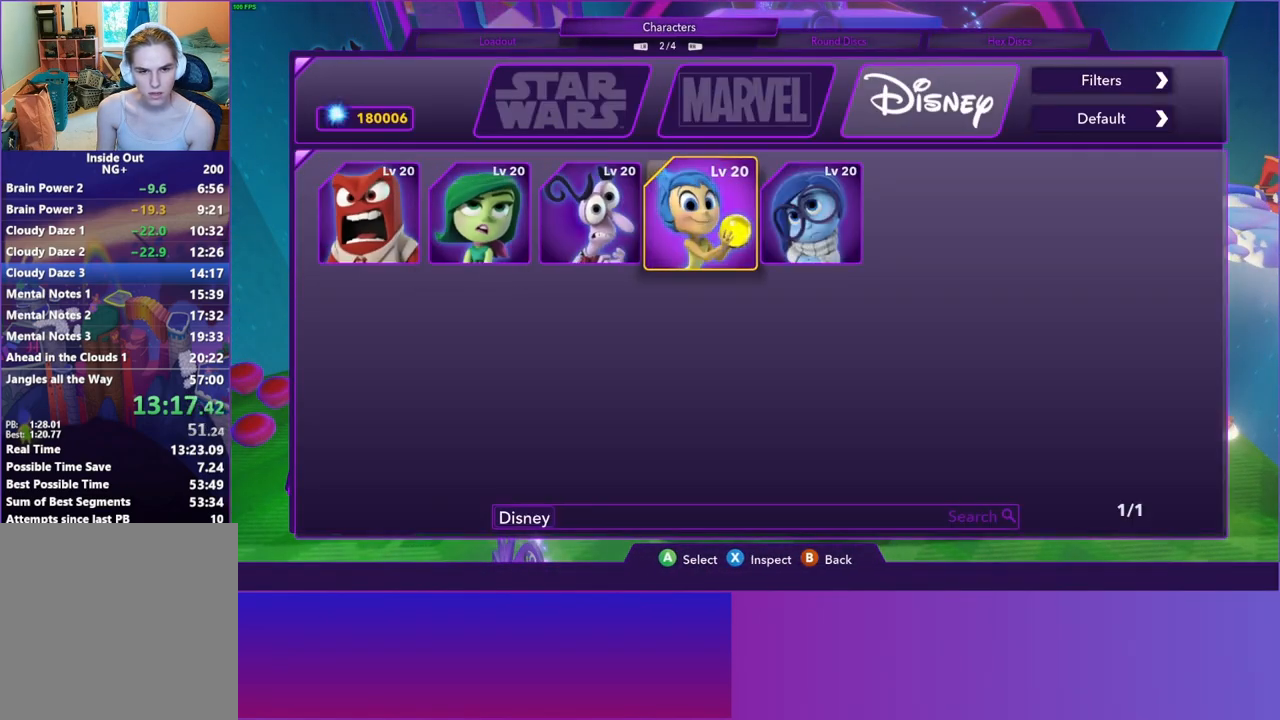
{"buttons": [], "left_stick": "center", "right_stick": "center", "events": [[67, "A", "down"], [150, "A", "up"], [267, "B", "down"], [317, "B", "up"]]}